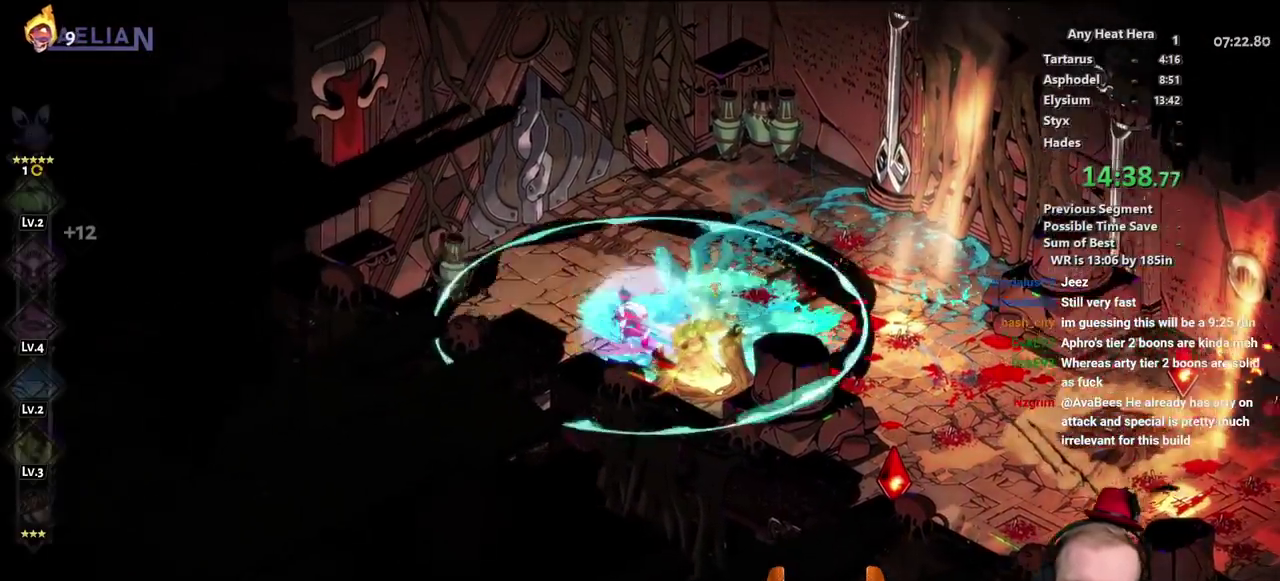
Gameplay with a controller (Xbox layout); each line is a JSON object with the inputs held at the frame after it. "events" lists button and stick changes between this image and that frame as [ms after this image, input, new state], when the widget could be followed in between. This document gives stick clicks only as held states, not as events. Not read: A B HOME R1 R2 SELECT START.
{"buttons": [], "left_stick": "center", "right_stick": "center", "events": [[33, "left_stick", "up-left"], [200, "left_stick", "center"]]}
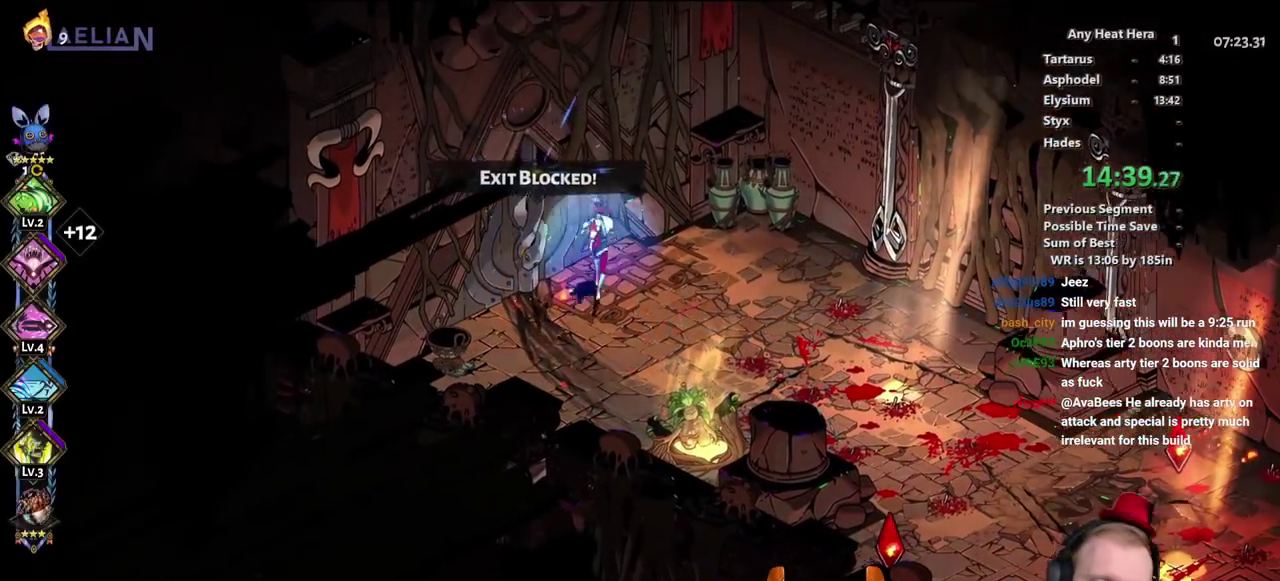
{"buttons": [], "left_stick": "center", "right_stick": "center", "events": [[250, "left_stick", "left"], [433, "left_stick", "center"]]}
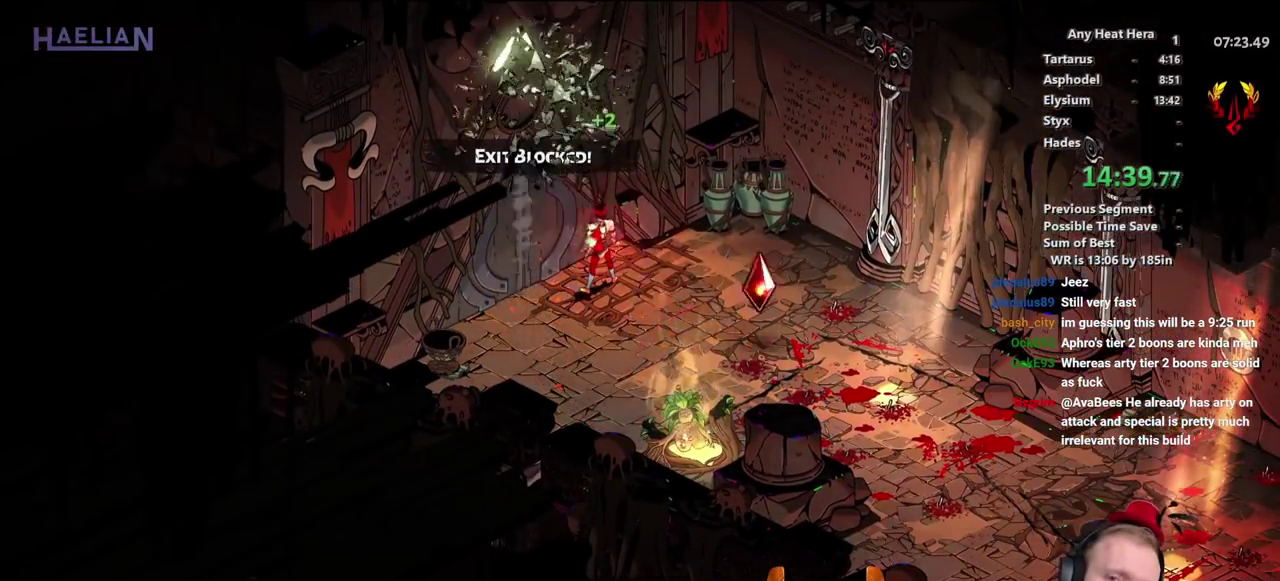
{"buttons": [], "left_stick": "center", "right_stick": "center", "events": []}
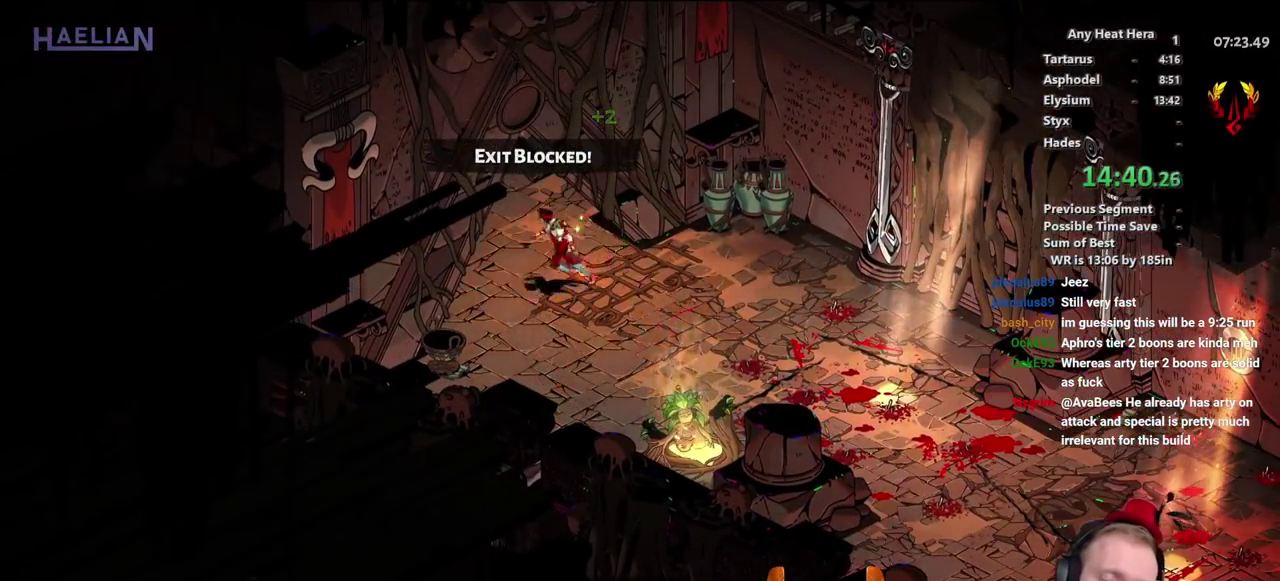
{"buttons": [], "left_stick": "center", "right_stick": "center", "events": []}
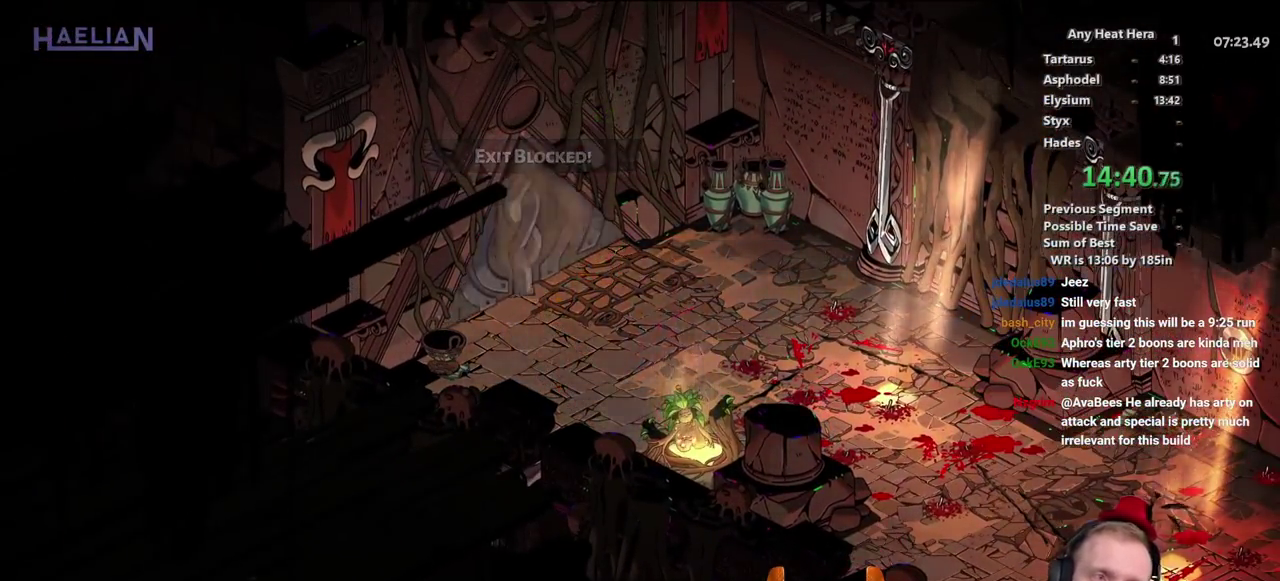
{"buttons": [], "left_stick": "center", "right_stick": "center", "events": []}
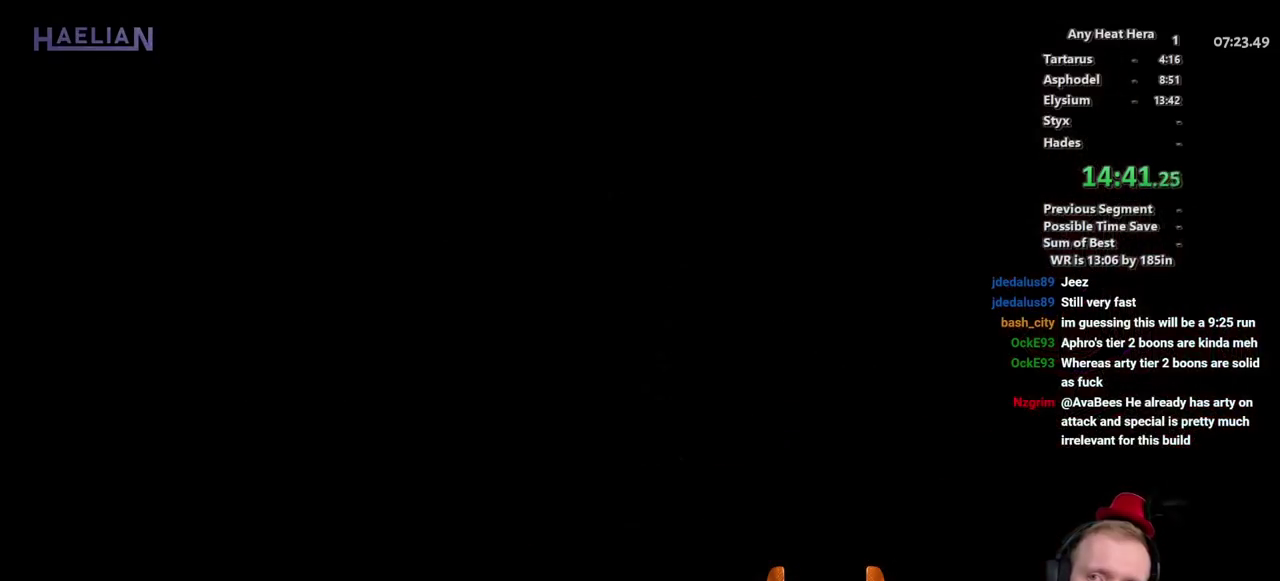
{"buttons": [], "left_stick": "left", "right_stick": "center", "events": [[133, "left_stick", "left"]]}
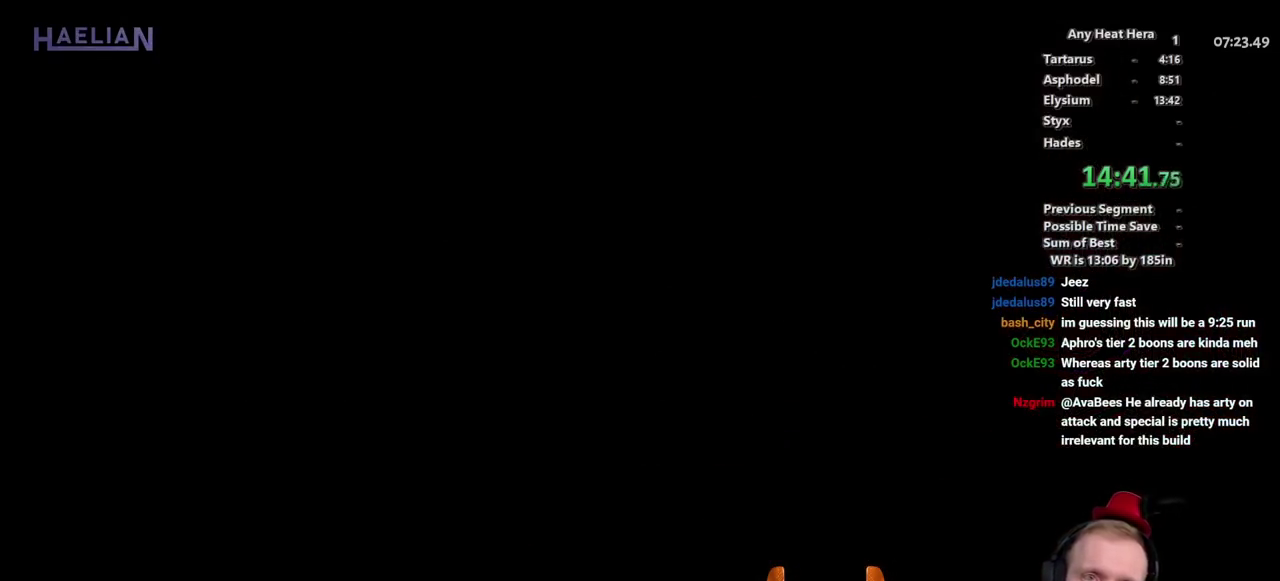
{"buttons": [], "left_stick": "up-left", "right_stick": "center", "events": [[350, "left_stick", "up-left"]]}
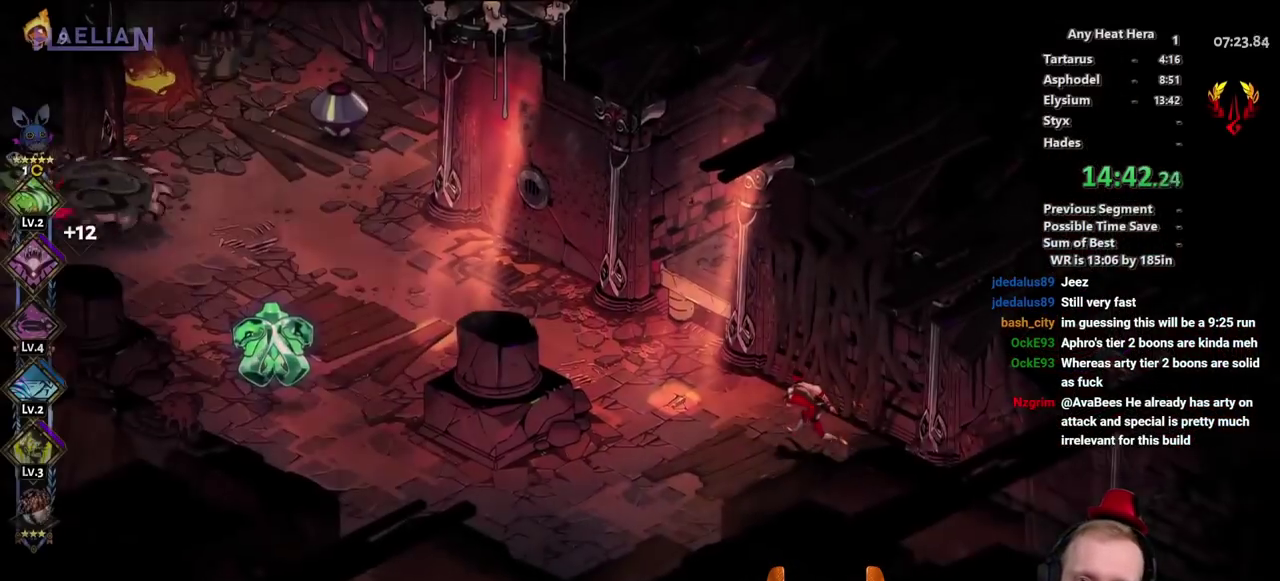
{"buttons": ["L2"], "left_stick": "left", "right_stick": "center", "events": [[67, "left_stick", "left"], [250, "L2", "down"], [383, "L2", "up"], [483, "L2", "down"]]}
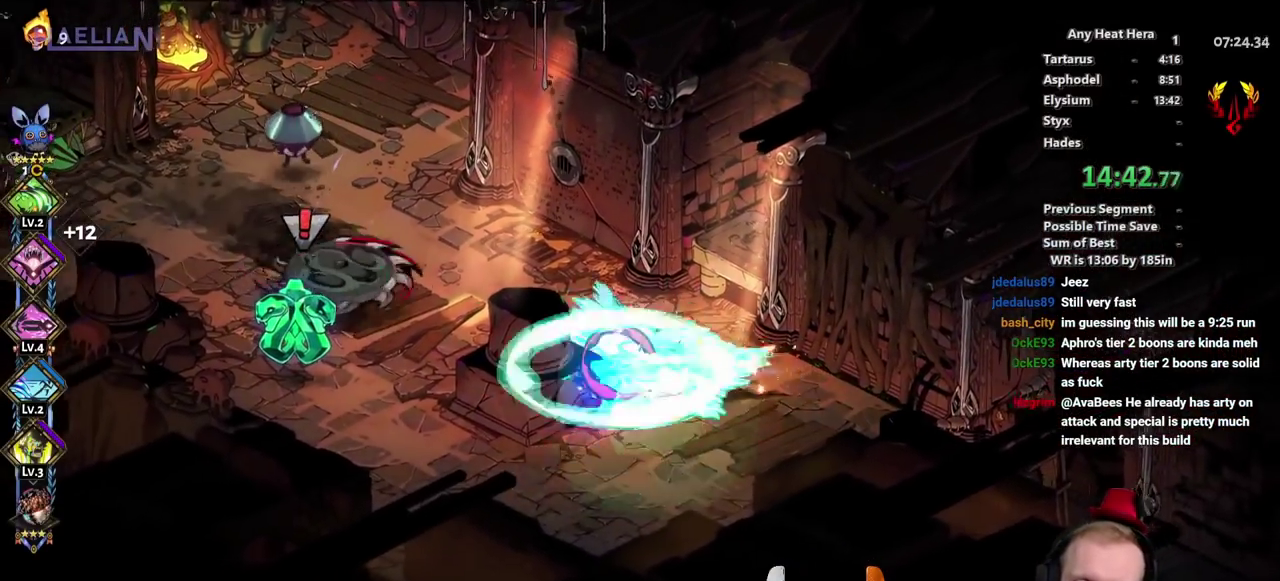
{"buttons": [], "left_stick": "up", "right_stick": "center", "events": [[100, "L2", "up"], [100, "X", "down"], [233, "left_stick", "up-left"], [250, "X", "up"], [317, "X", "down"], [383, "left_stick", "up"], [417, "X", "up"]]}
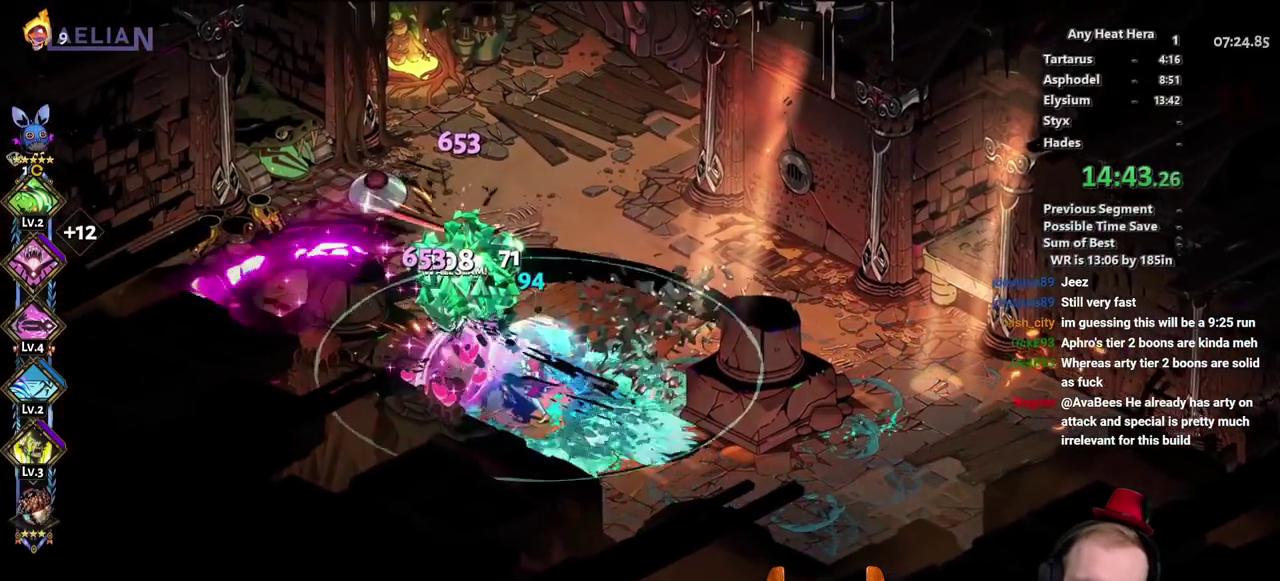
{"buttons": ["L2"], "left_stick": "down", "right_stick": "center", "events": [[150, "X", "down"], [183, "left_stick", "up-left"], [250, "X", "up"], [267, "left_stick", "left"], [317, "left_stick", "down-left"], [383, "L2", "down"], [383, "X", "down"], [433, "left_stick", "down"], [500, "X", "up"]]}
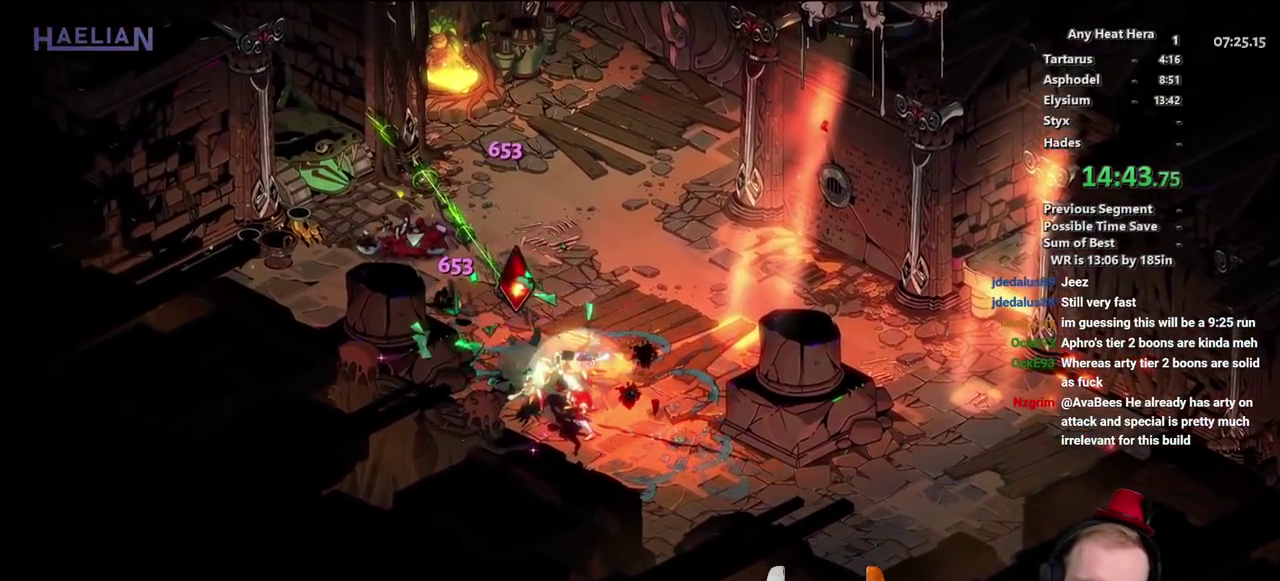
{"buttons": [], "left_stick": "up-left", "right_stick": "center", "events": [[17, "left_stick", "down-right"], [33, "L2", "up"], [150, "left_stick", "up-left"]]}
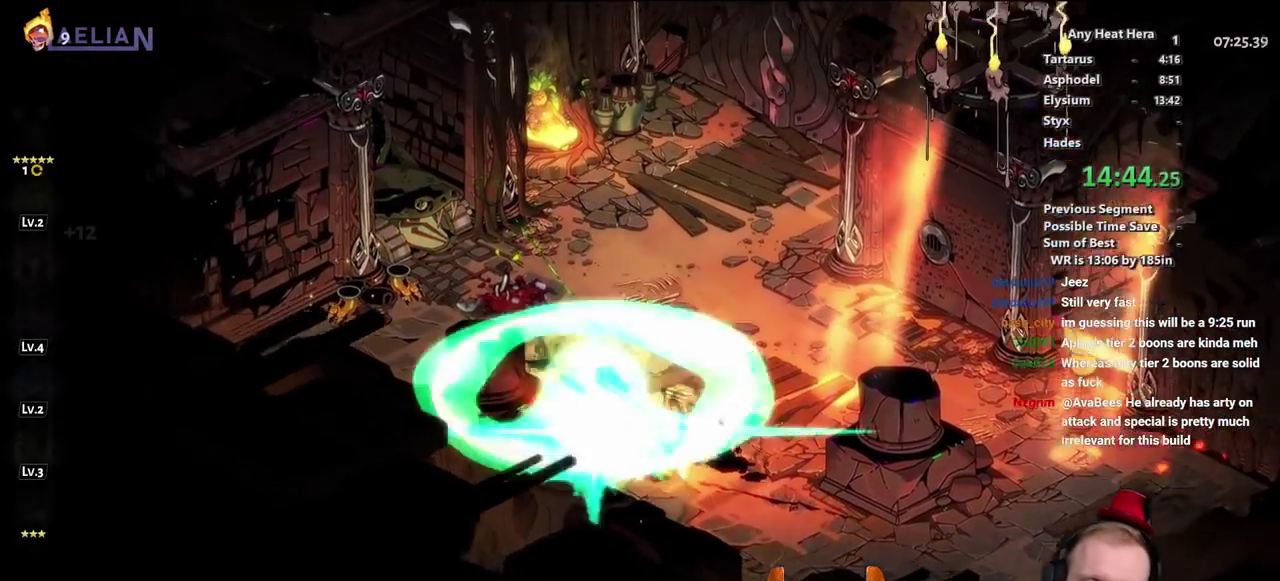
{"buttons": [], "left_stick": "right", "right_stick": "center", "events": [[250, "left_stick", "center"], [450, "left_stick", "right"]]}